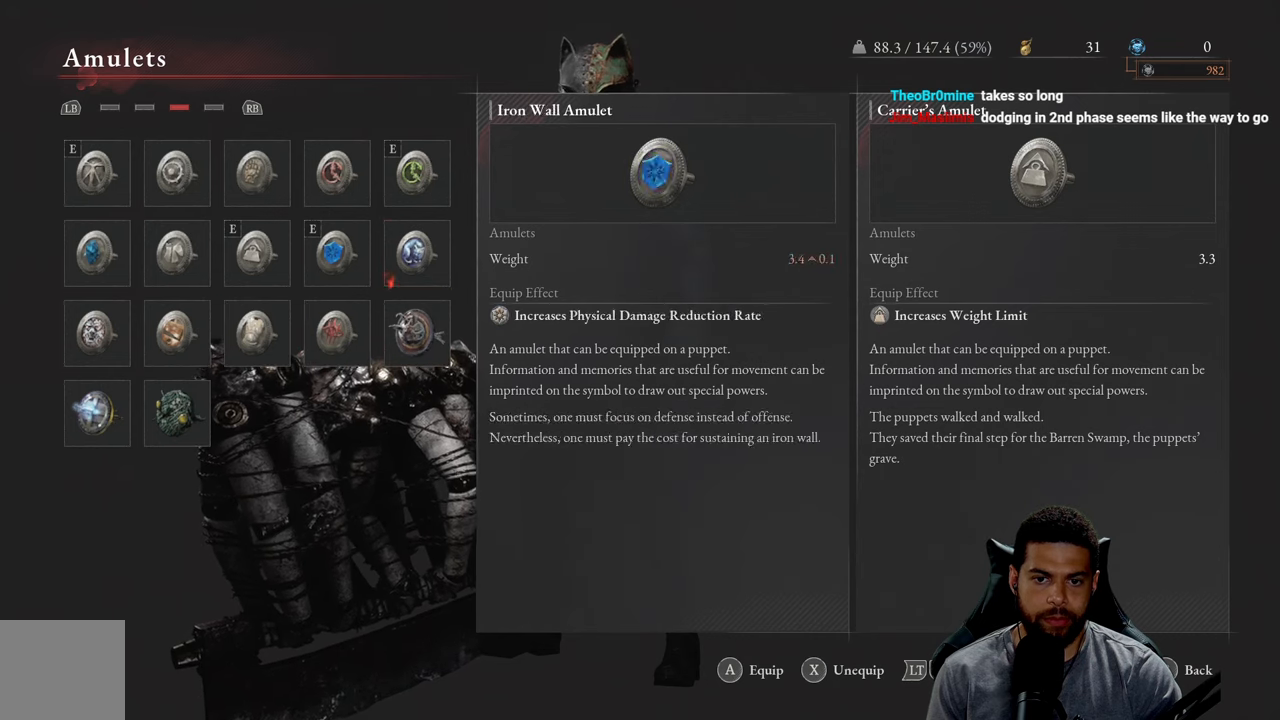
Gameplay with a controller (Xbox layout); each line is a JSON object with the inputs held at the frame after it. "events" lists button and stick changes between this image and that frame as [ms after this image, input, new state], when the widget could be followed in between. Not read: SHARE.
{"buttons": ["DPAD_LEFT"], "left_stick": "center", "right_stick": "center", "events": [[83, "DPAD_LEFT", "up"], [200, "DPAD_LEFT", "down"], [283, "DPAD_LEFT", "up"], [433, "DPAD_LEFT", "down"]]}
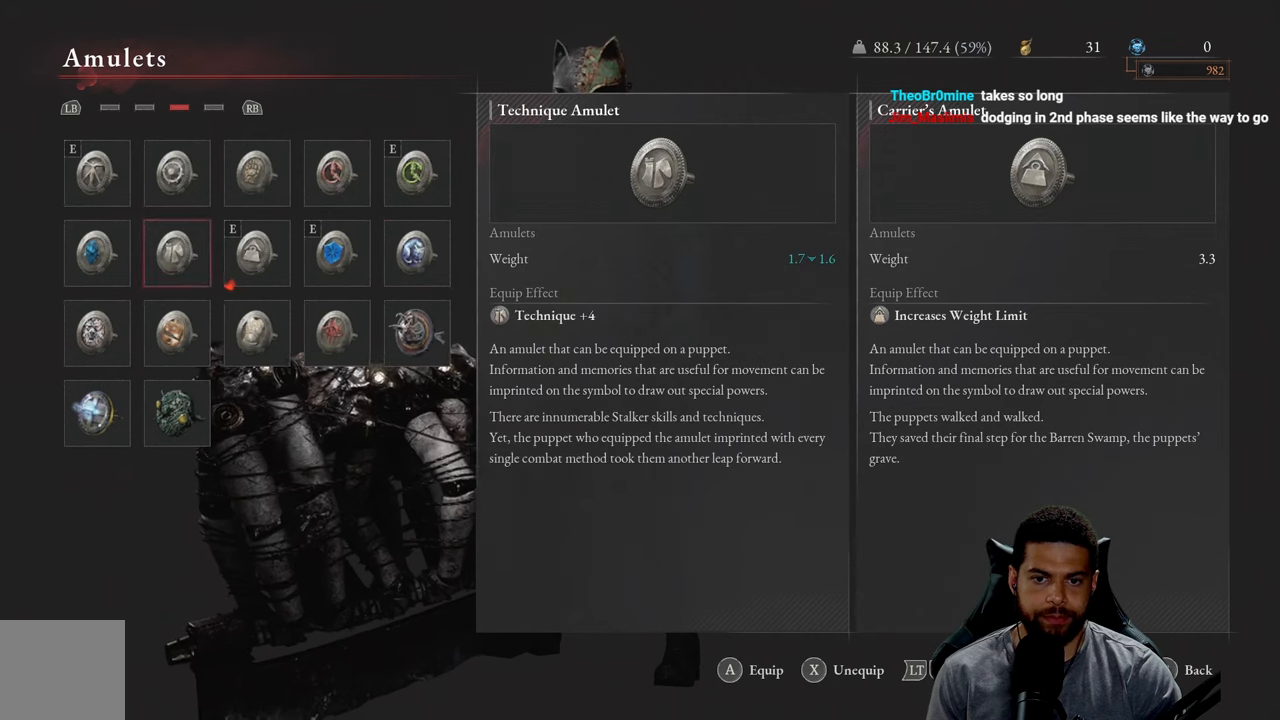
{"buttons": [], "left_stick": "center", "right_stick": "center", "events": [[50, "DPAD_LEFT", "up"], [150, "DPAD_LEFT", "down"], [283, "DPAD_LEFT", "up"]]}
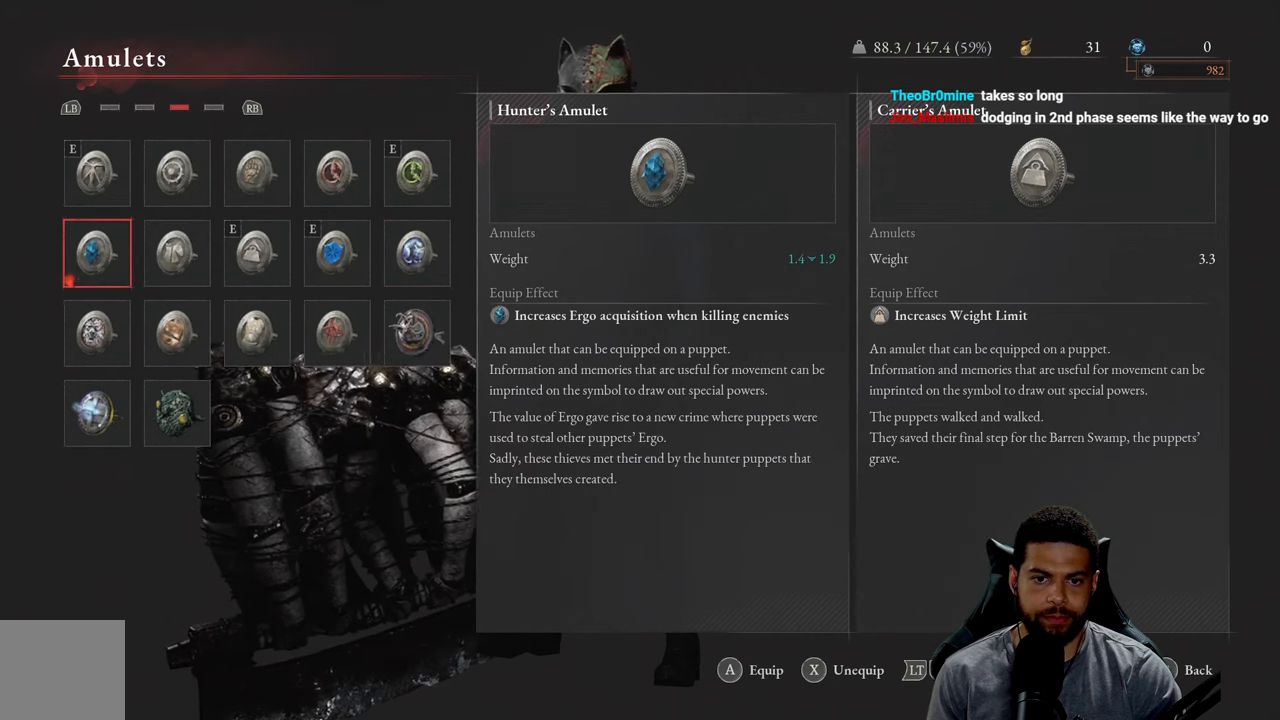
{"buttons": [], "left_stick": "center", "right_stick": "center", "events": [[233, "DPAD_UP", "down"], [333, "DPAD_UP", "up"]]}
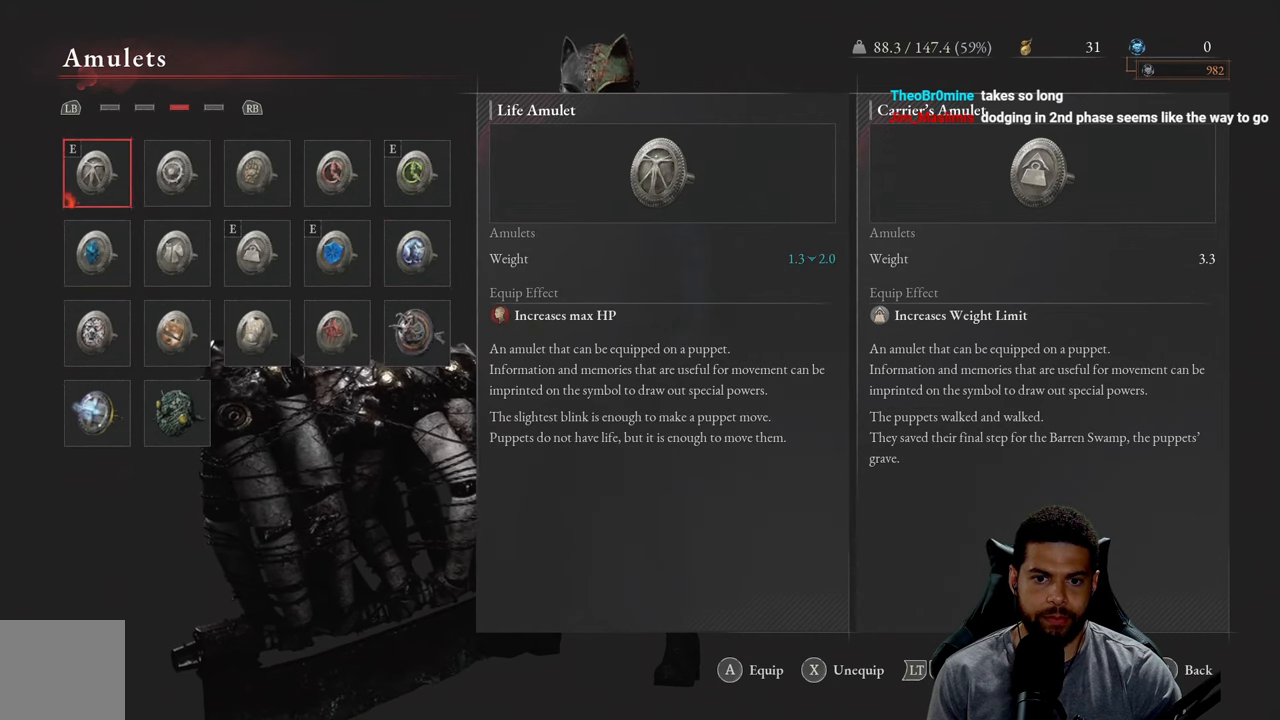
{"buttons": [], "left_stick": "center", "right_stick": "center", "events": [[350, "DPAD_DOWN", "down"], [466, "DPAD_DOWN", "up"]]}
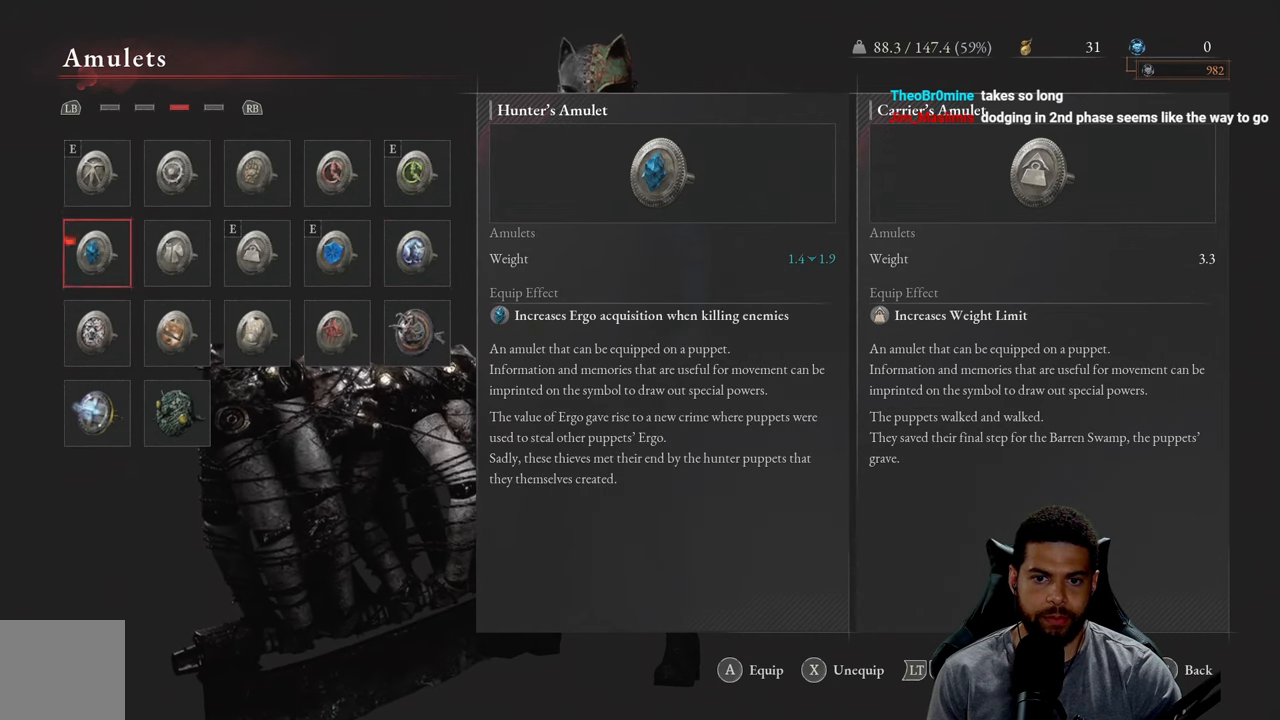
{"buttons": ["DPAD_RIGHT"], "left_stick": "center", "right_stick": "center", "events": [[133, "DPAD_UP", "down"], [216, "DPAD_UP", "up"], [316, "DPAD_RIGHT", "down"], [433, "DPAD_RIGHT", "up"], [483, "DPAD_RIGHT", "down"]]}
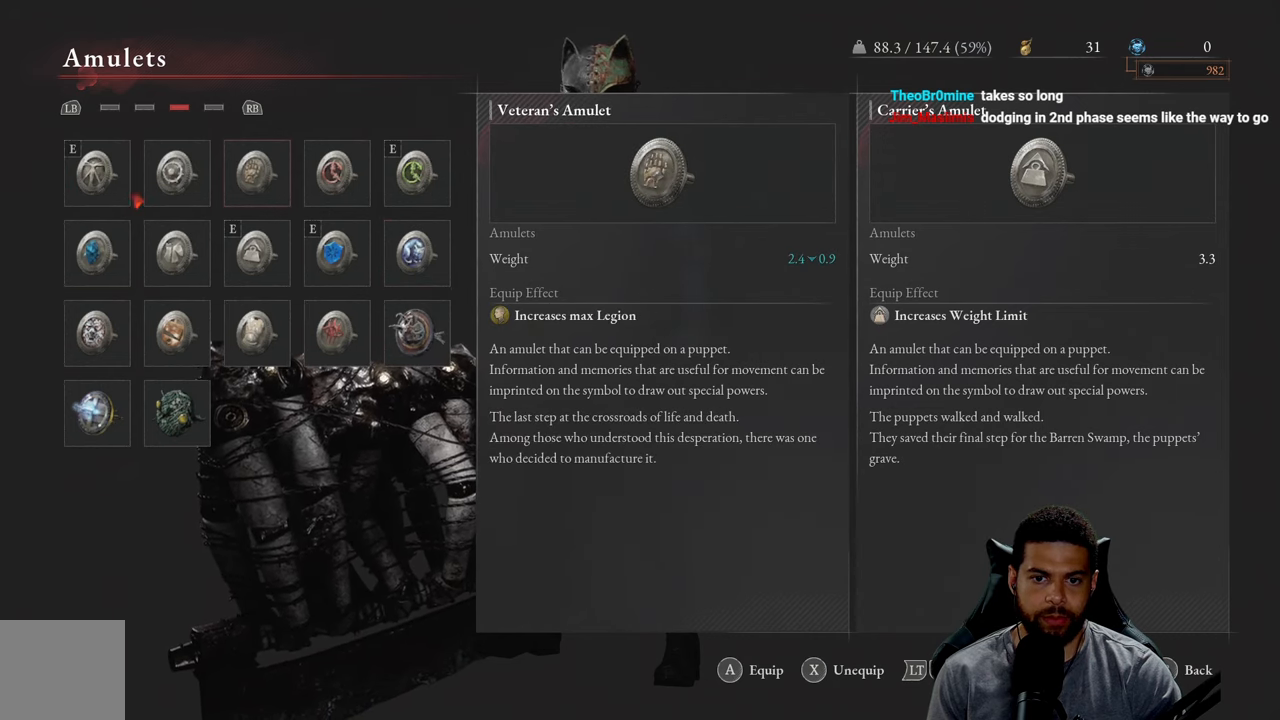
{"buttons": [], "left_stick": "center", "right_stick": "center", "events": [[100, "DPAD_RIGHT", "up"], [183, "DPAD_RIGHT", "down"], [283, "DPAD_RIGHT", "up"], [383, "DPAD_RIGHT", "down"], [450, "DPAD_RIGHT", "up"]]}
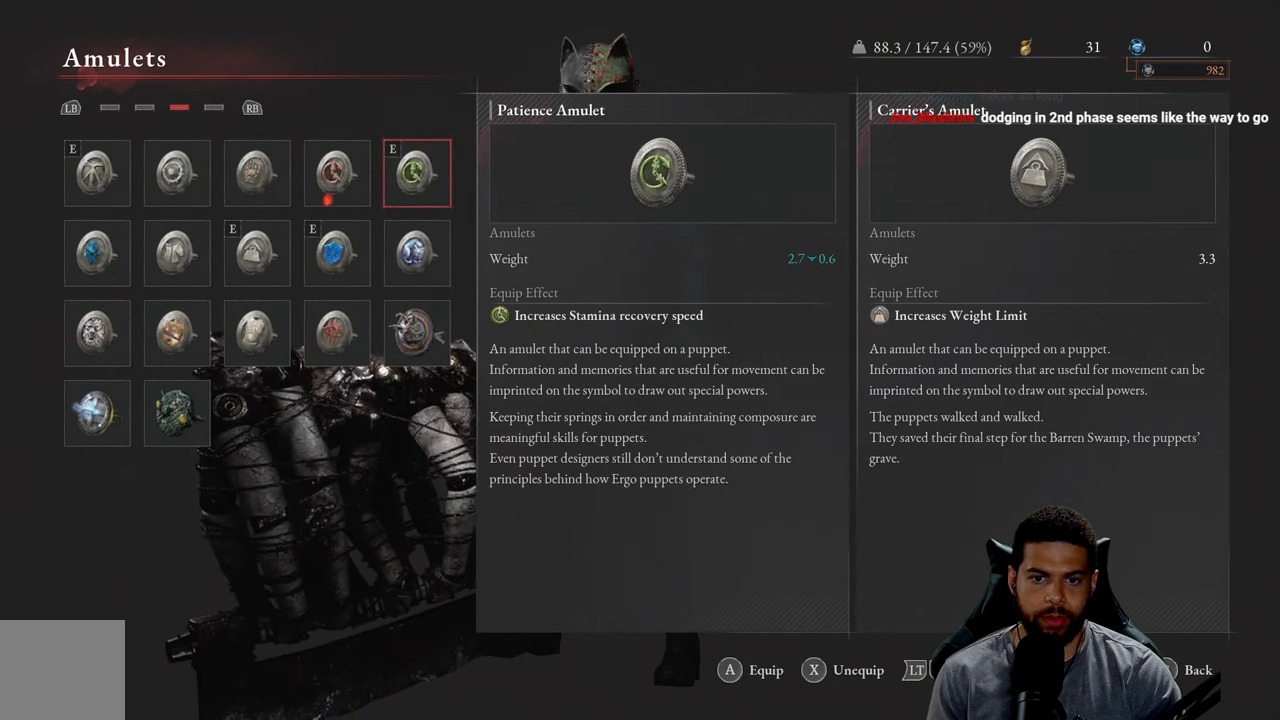
{"buttons": [], "left_stick": "up", "right_stick": "center", "events": [[233, "B", "down"], [250, "left_stick", "up"], [316, "B", "up"], [400, "B", "down"], [483, "B", "up"]]}
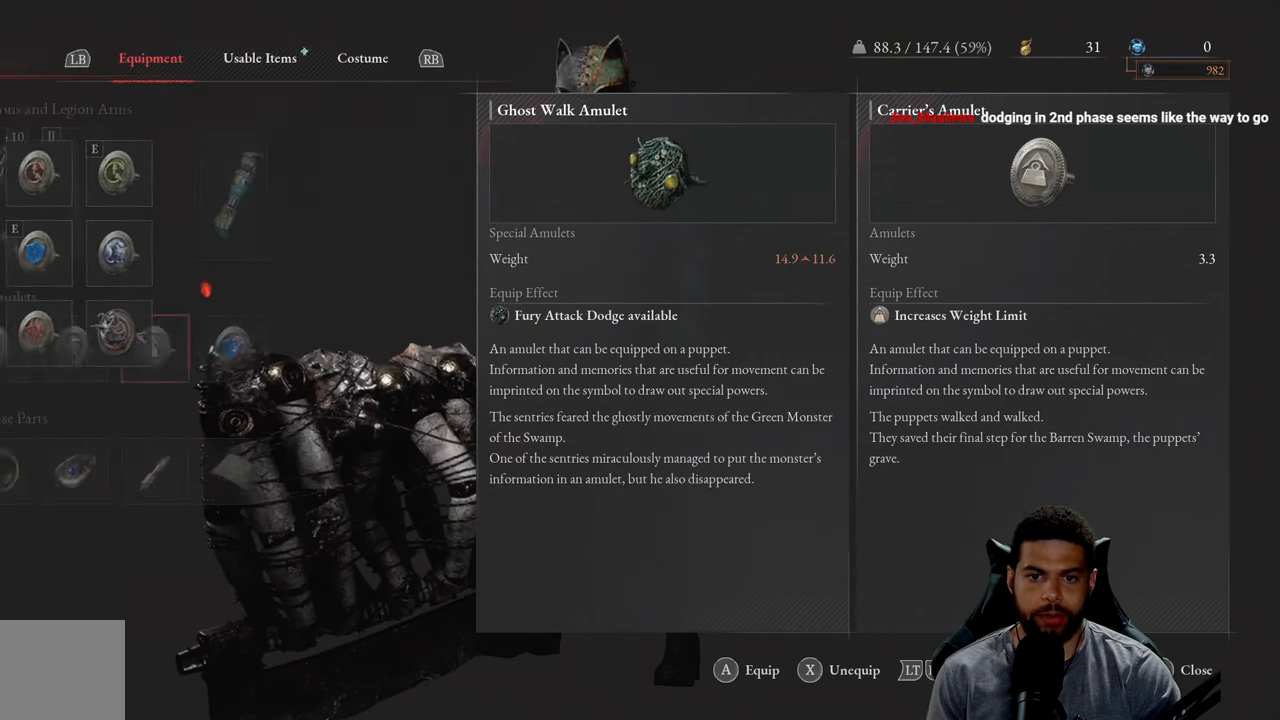
{"buttons": ["B"], "left_stick": "up", "right_stick": "center", "events": [[66, "B", "down"], [150, "B", "up"], [216, "B", "down"]]}
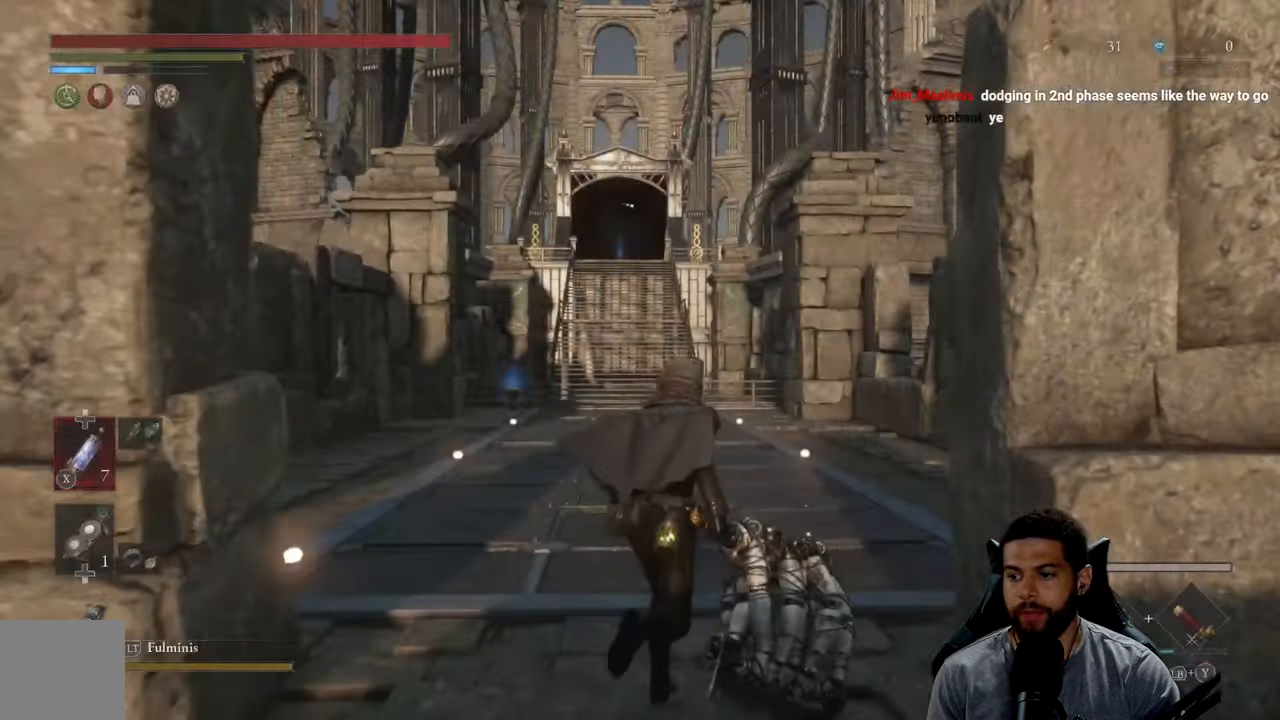
{"buttons": ["B"], "left_stick": "up", "right_stick": "down", "events": [[433, "right_stick", "down"]]}
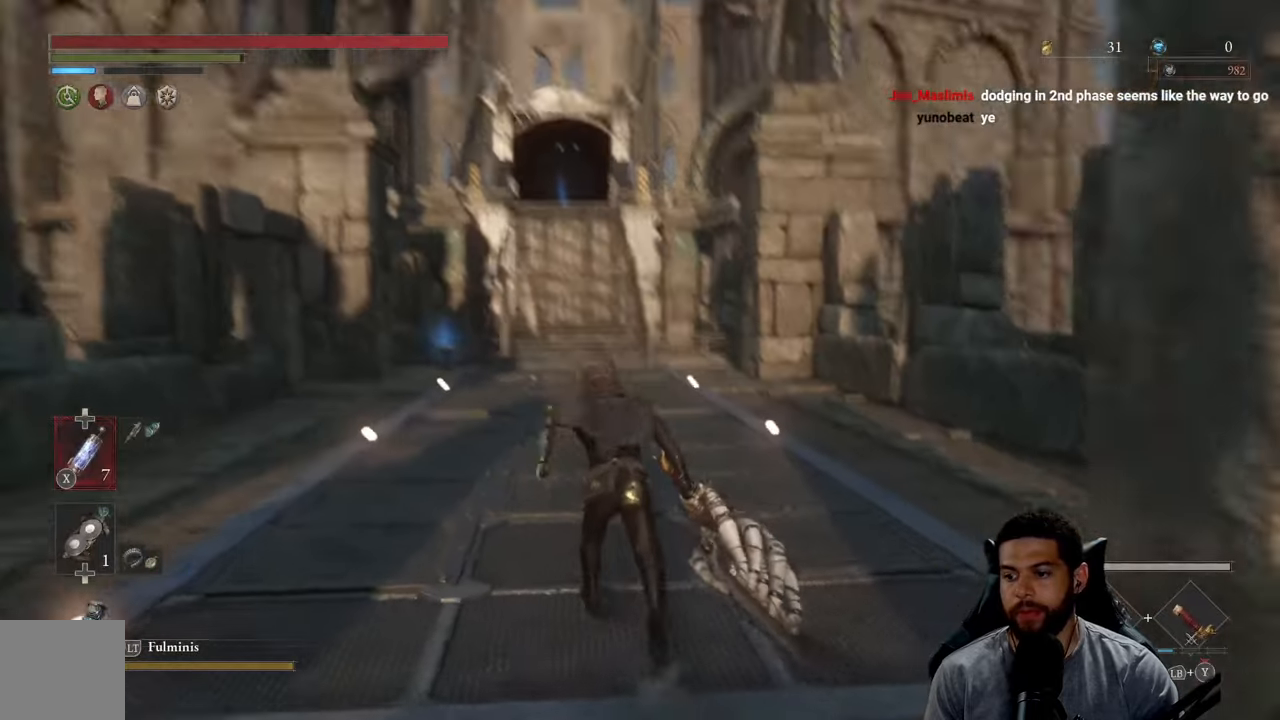
{"buttons": ["B"], "left_stick": "up", "right_stick": "center", "events": [[17, "right_stick", "center"], [267, "right_stick", "up"], [383, "right_stick", "center"]]}
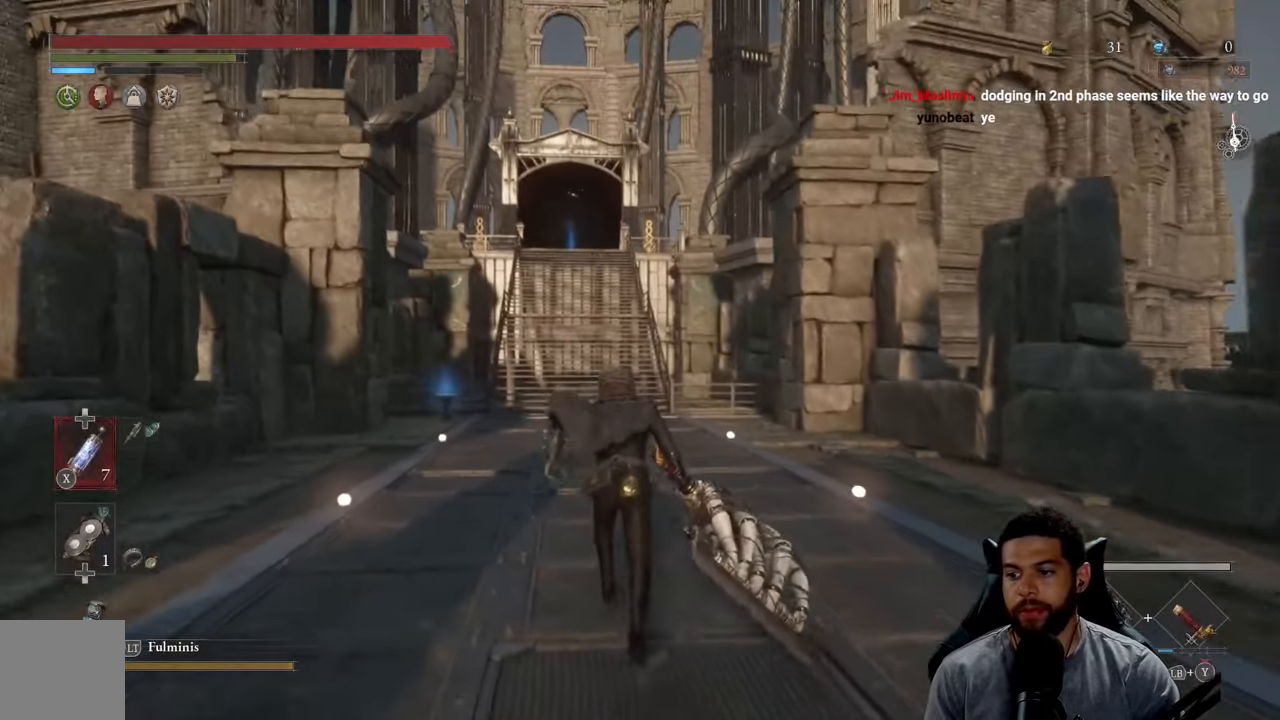
{"buttons": ["B"], "left_stick": "up", "right_stick": "center", "events": [[400, "right_stick", "left"], [467, "right_stick", "center"]]}
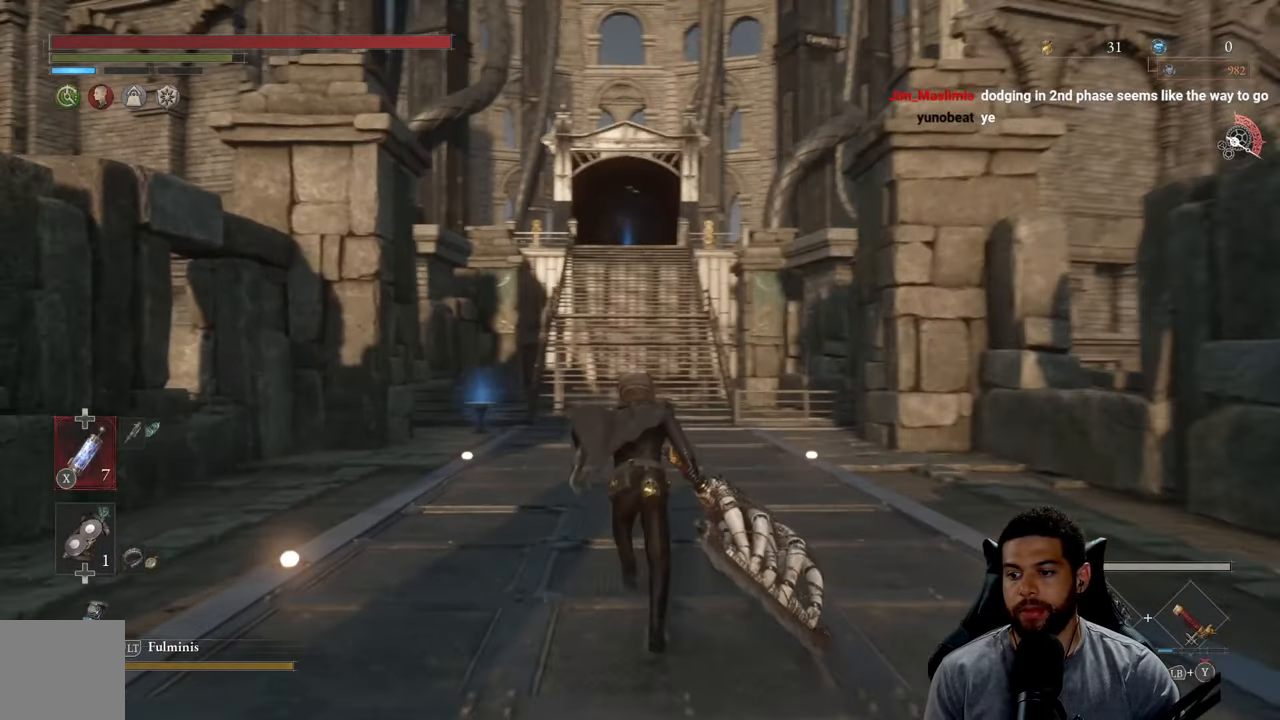
{"buttons": ["B"], "left_stick": "up", "right_stick": "center", "events": [[317, "B", "up"], [500, "B", "down"]]}
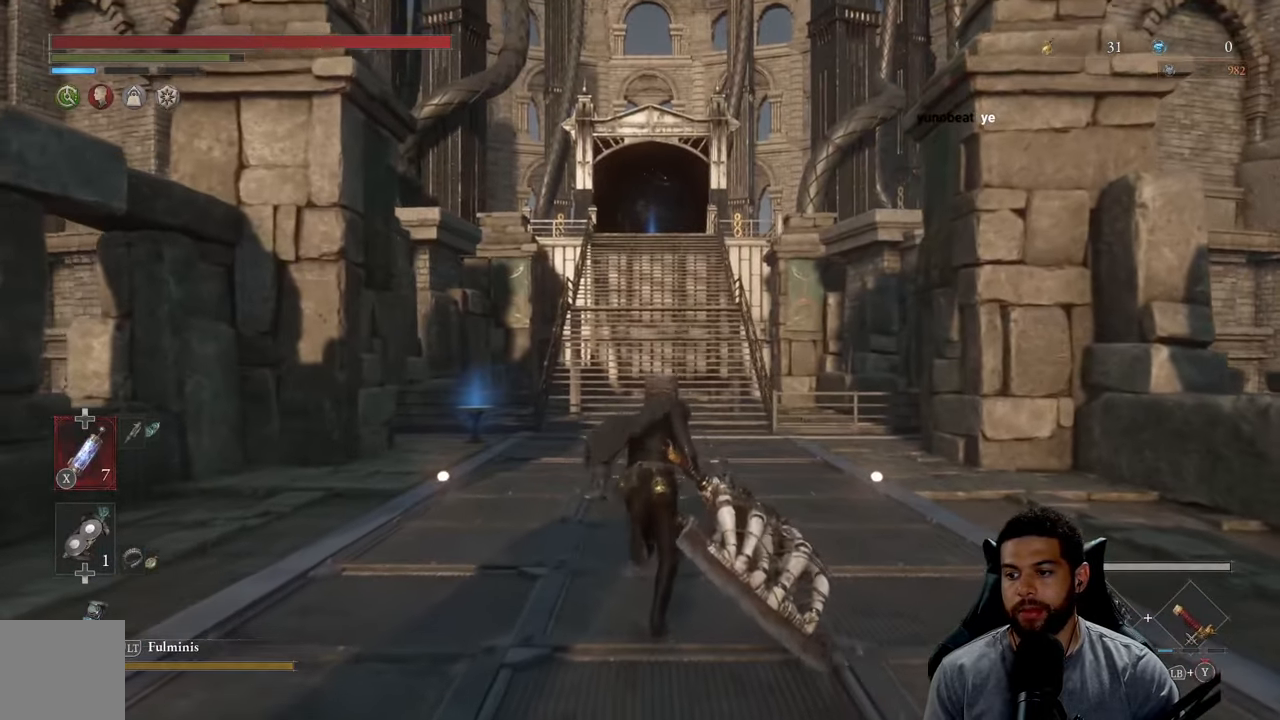
{"buttons": ["B"], "left_stick": "up", "right_stick": "center", "events": []}
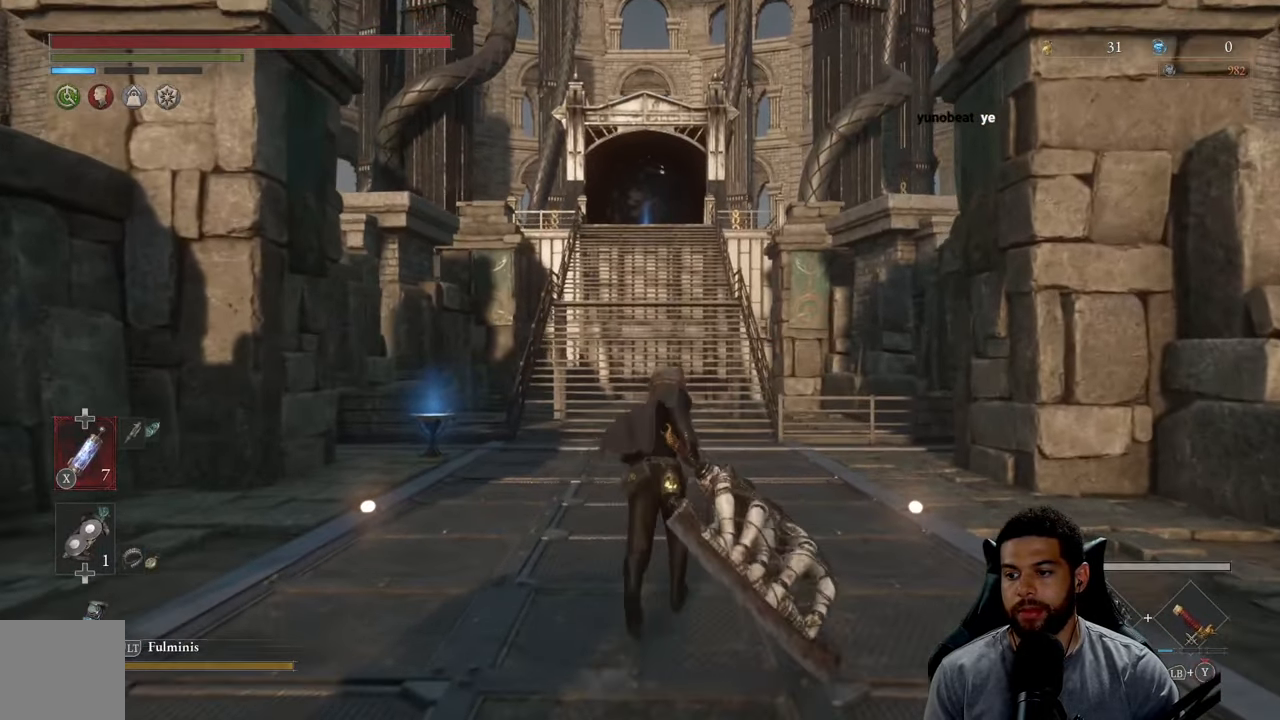
{"buttons": ["B"], "left_stick": "up", "right_stick": "center", "events": []}
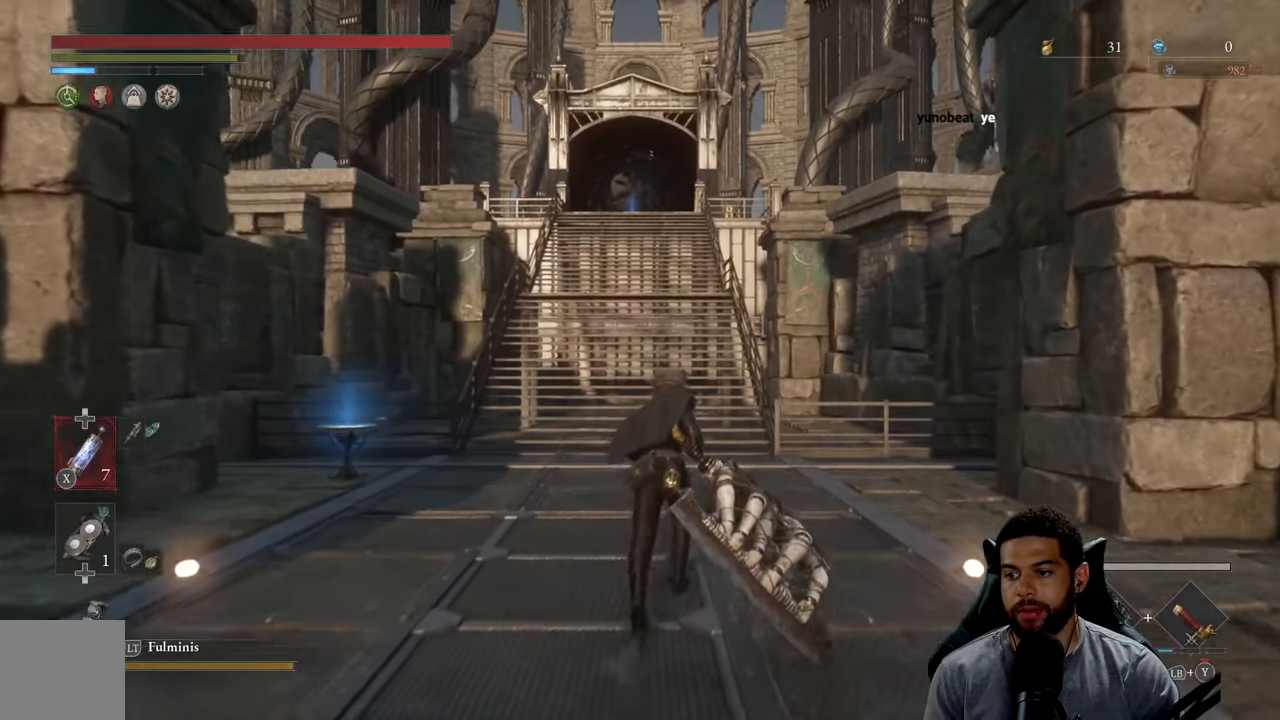
{"buttons": ["B"], "left_stick": "up", "right_stick": "center", "events": []}
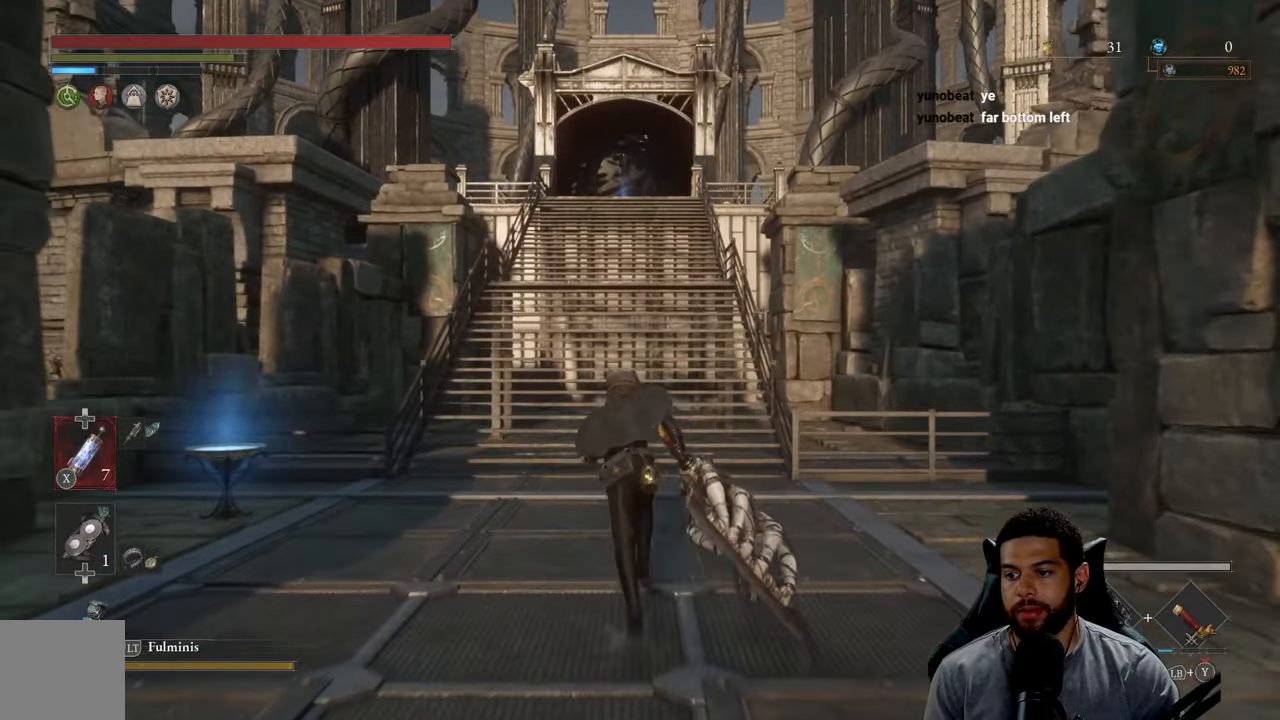
{"buttons": ["B"], "left_stick": "up", "right_stick": "center", "events": []}
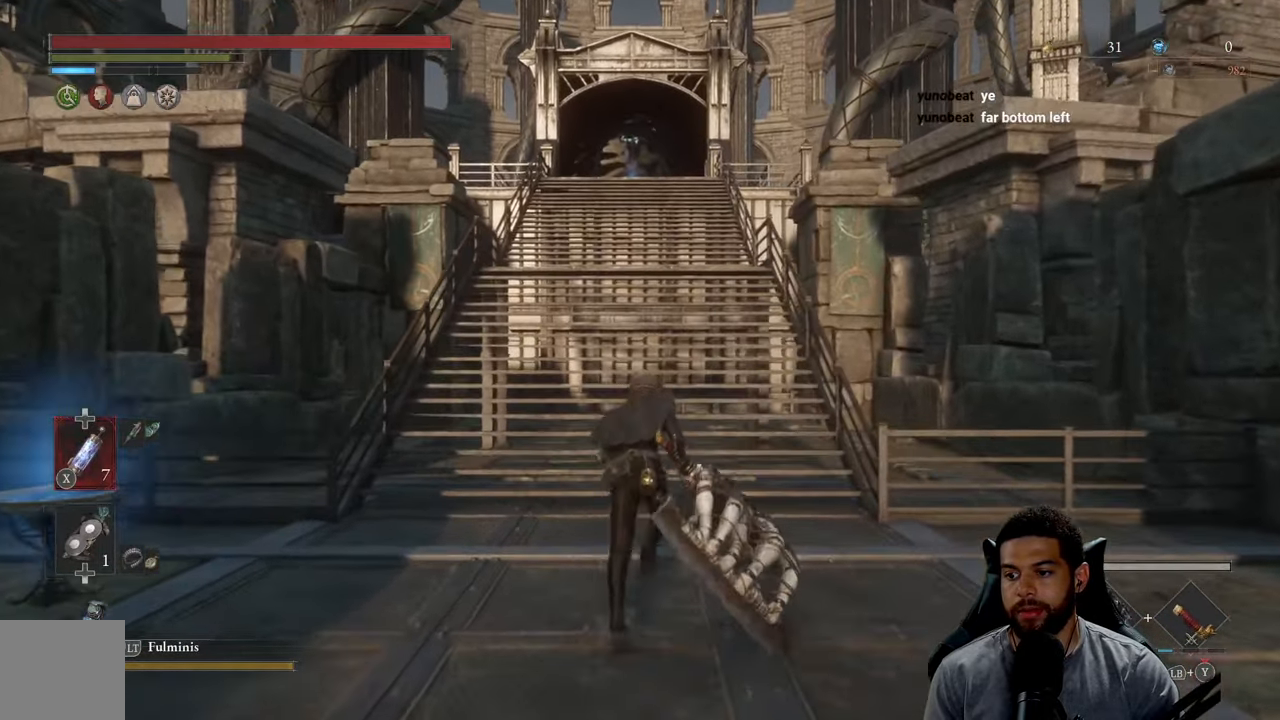
{"buttons": ["START"], "left_stick": "center", "right_stick": "center", "events": [[283, "B", "up"], [383, "left_stick", "center"], [417, "START", "down"]]}
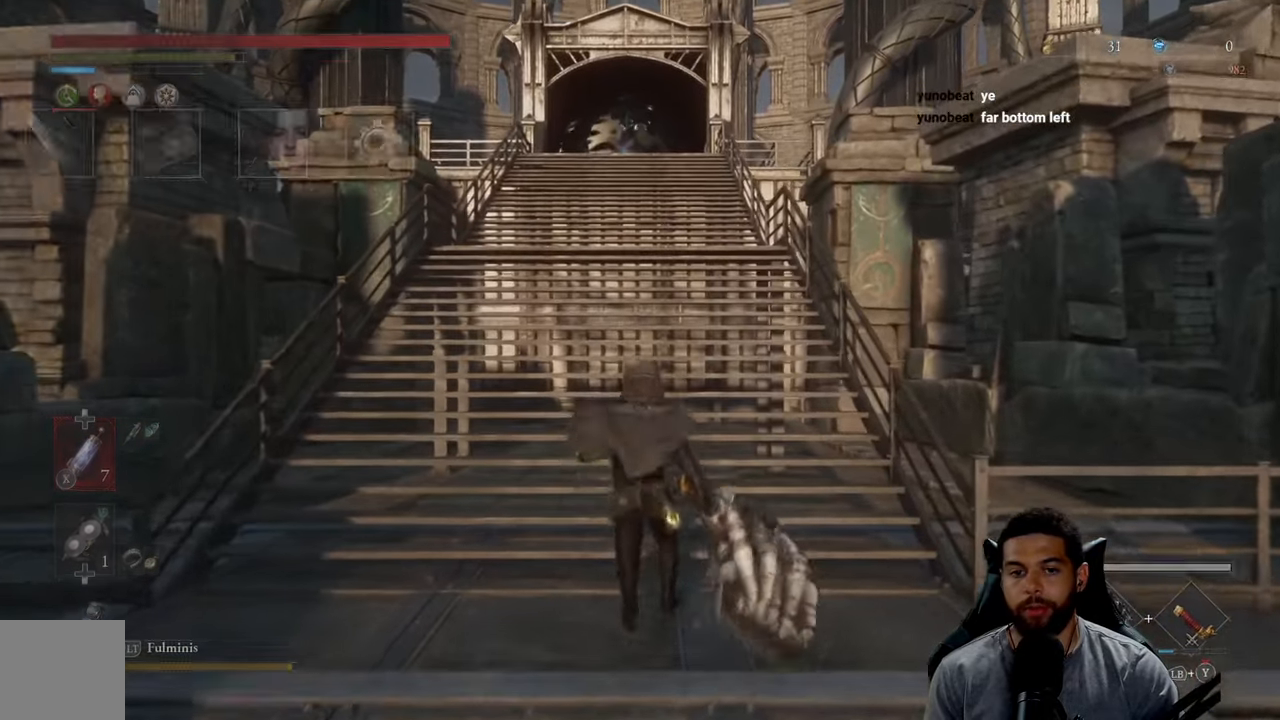
{"buttons": [], "left_stick": "center", "right_stick": "center", "events": [[50, "START", "up"], [167, "A", "down"], [250, "A", "up"]]}
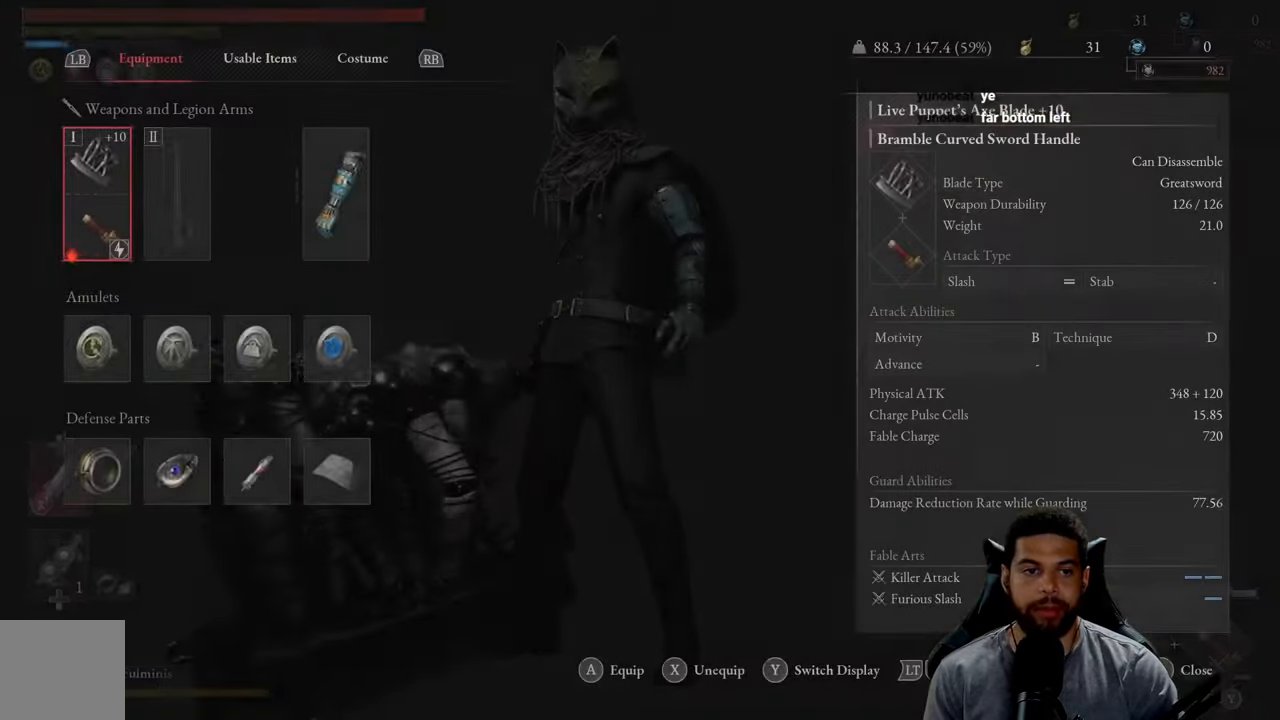
{"buttons": [], "left_stick": "center", "right_stick": "center", "events": [[217, "DPAD_DOWN", "down"], [317, "DPAD_DOWN", "up"]]}
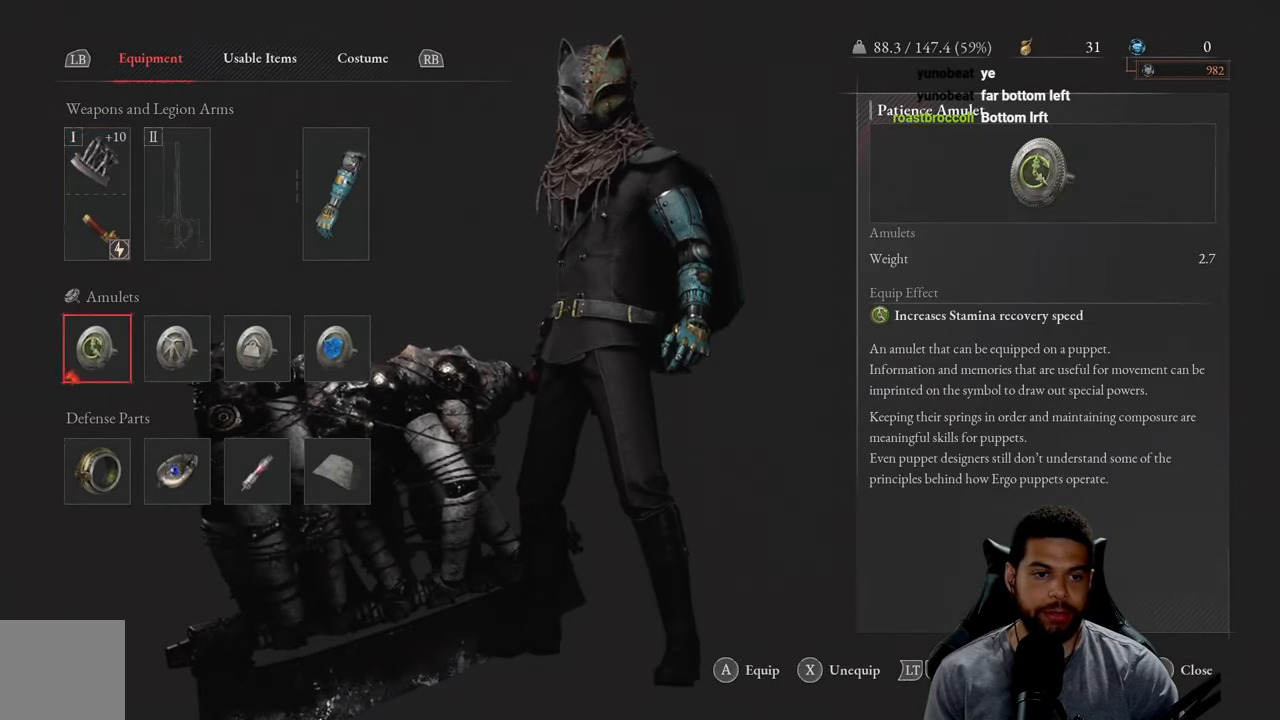
{"buttons": [], "left_stick": "center", "right_stick": "center", "events": [[234, "A", "down"], [334, "A", "up"]]}
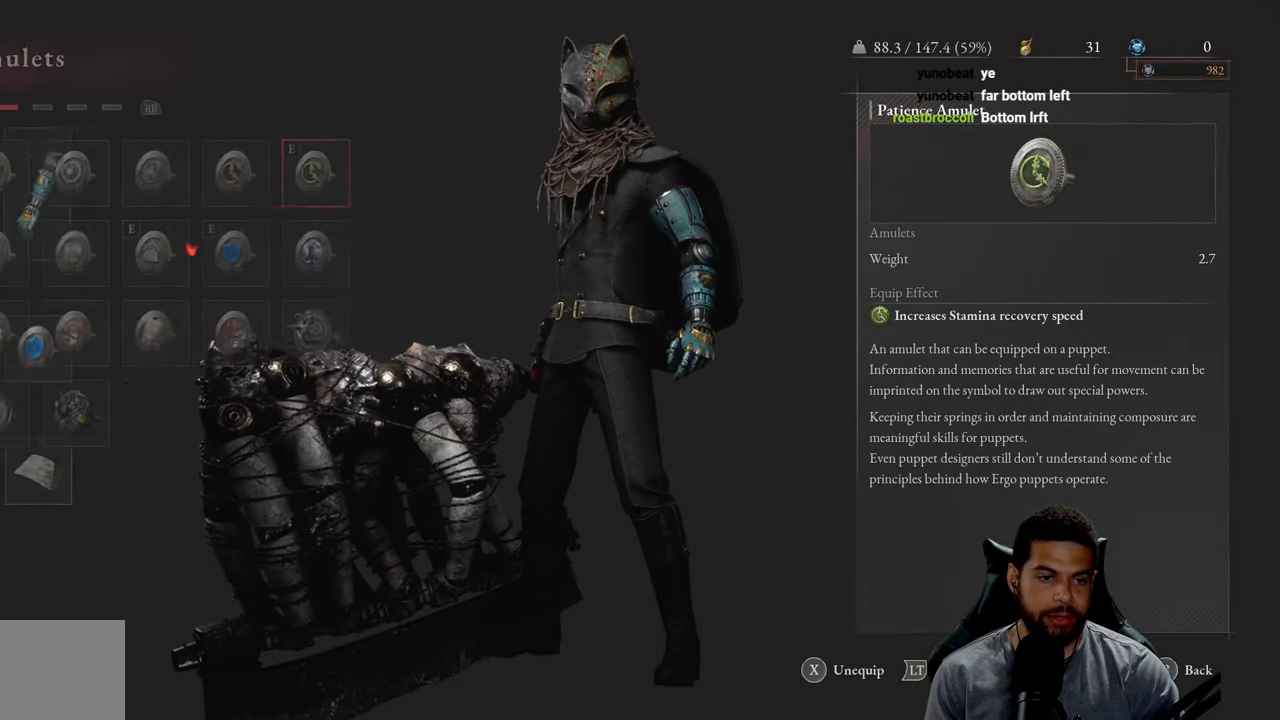
{"buttons": [], "left_stick": "center", "right_stick": "center", "events": [[150, "DPAD_DOWN", "down"], [234, "DPAD_DOWN", "up"], [334, "DPAD_DOWN", "down"], [434, "DPAD_DOWN", "up"]]}
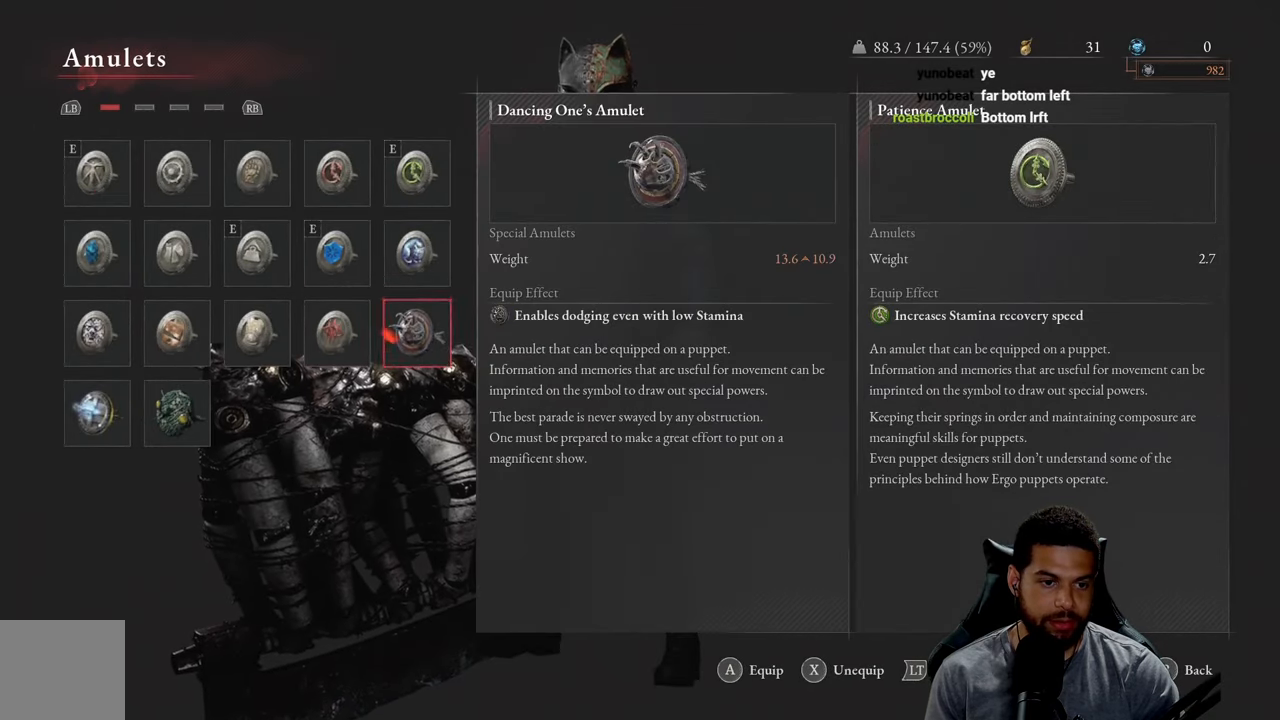
{"buttons": ["DPAD_LEFT"], "left_stick": "center", "right_stick": "center", "events": [[67, "DPAD_LEFT", "down"], [167, "DPAD_LEFT", "up"], [234, "DPAD_LEFT", "down"], [334, "DPAD_LEFT", "up"], [400, "DPAD_LEFT", "down"]]}
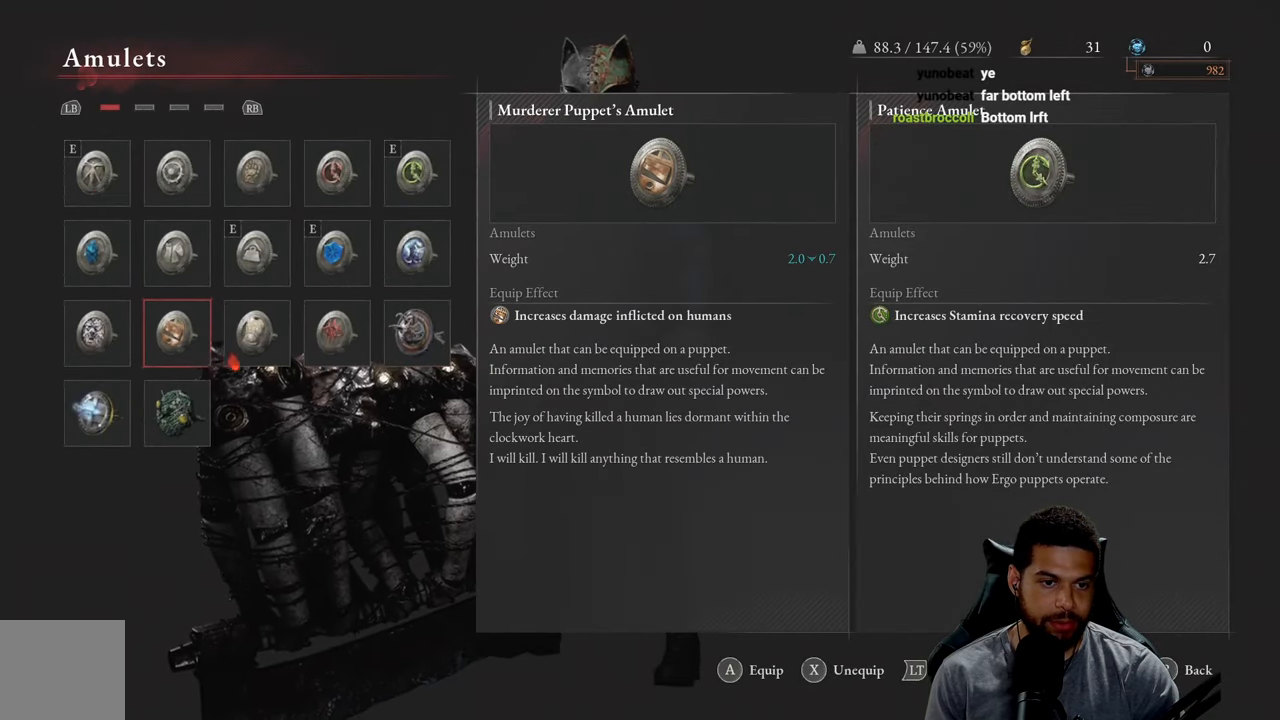
{"buttons": [], "left_stick": "center", "right_stick": "center", "events": [[17, "DPAD_LEFT", "up"], [84, "DPAD_LEFT", "down"], [167, "DPAD_LEFT", "up"], [267, "DPAD_DOWN", "down"], [384, "DPAD_DOWN", "up"]]}
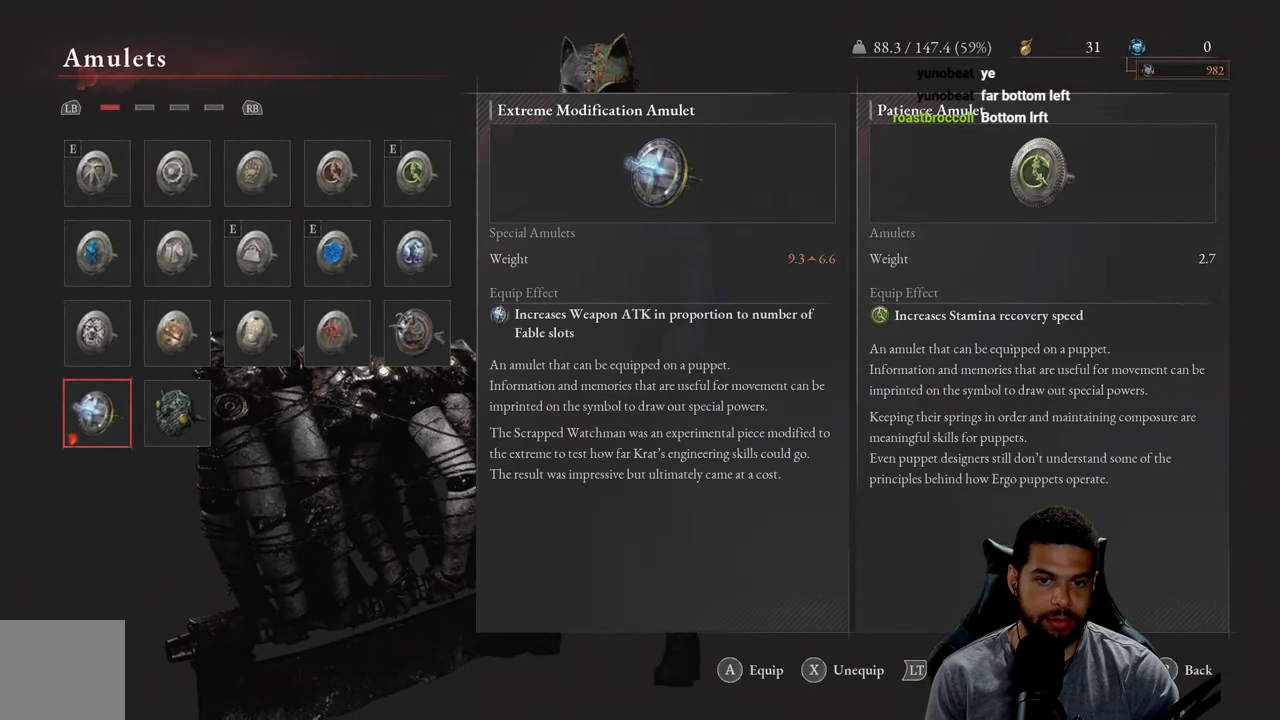
{"buttons": [], "left_stick": "center", "right_stick": "center", "events": []}
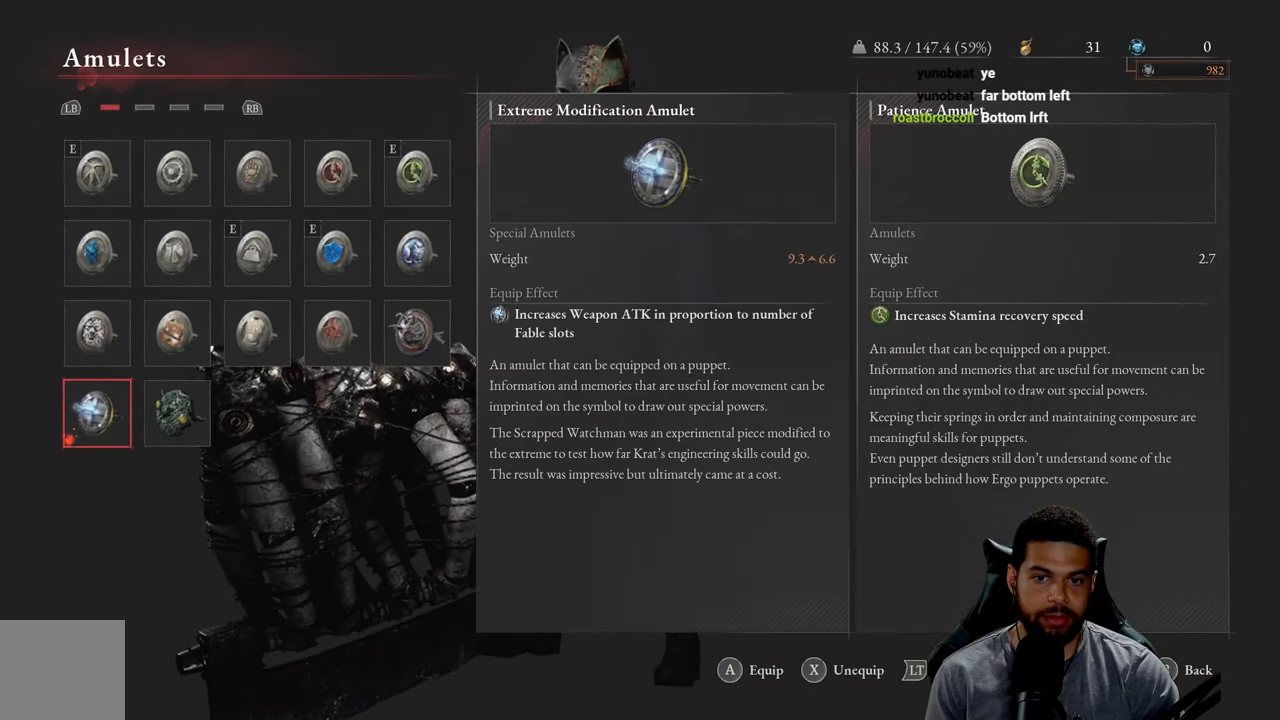
{"buttons": [], "left_stick": "center", "right_stick": "center", "events": []}
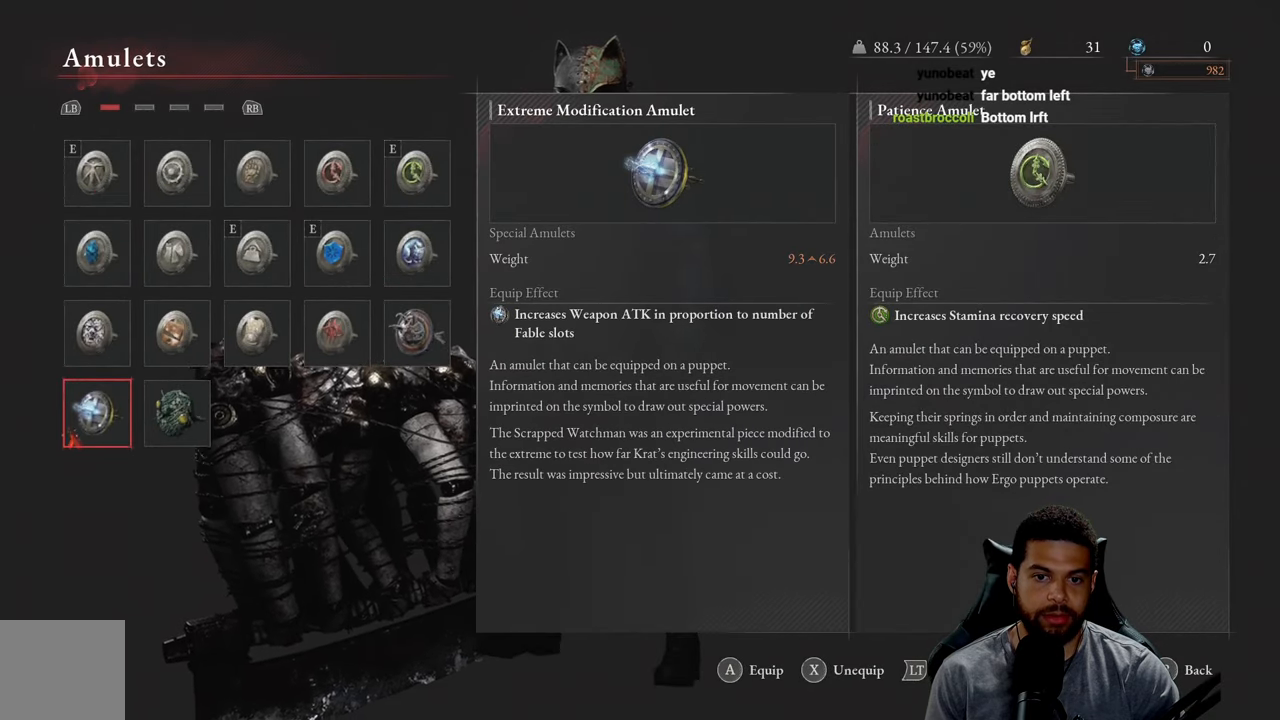
{"buttons": [], "left_stick": "center", "right_stick": "center", "events": []}
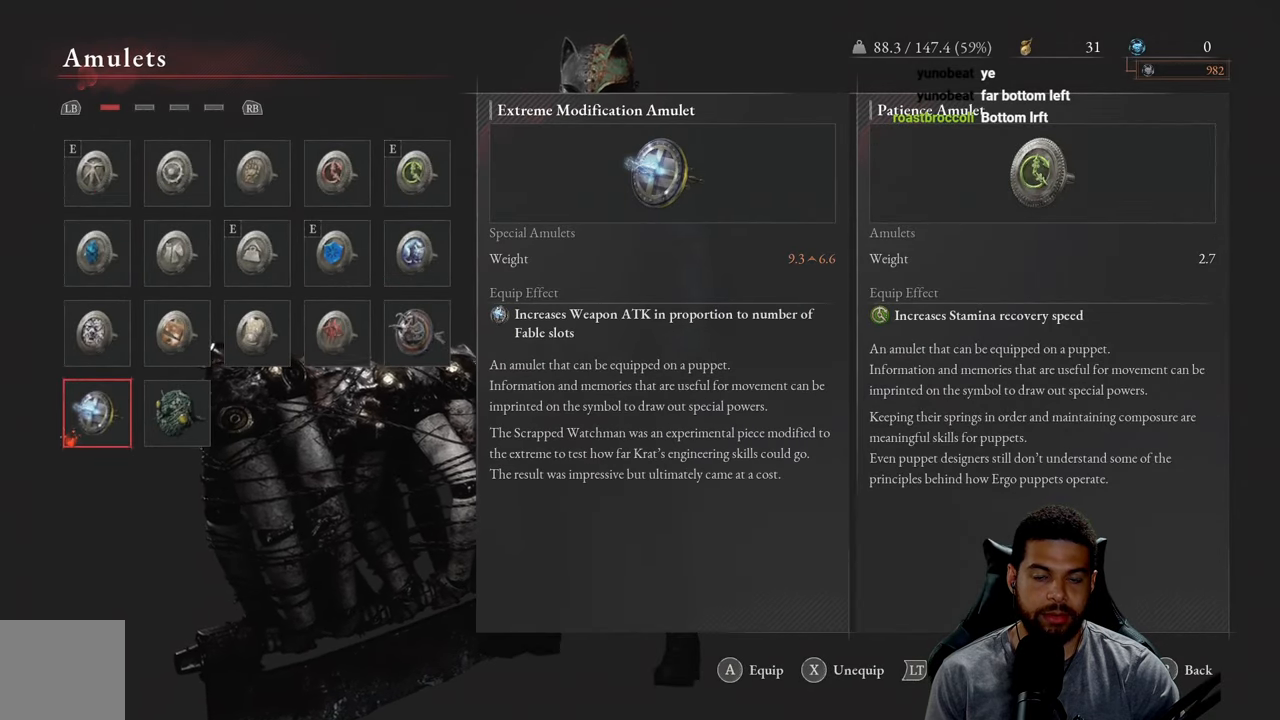
{"buttons": [], "left_stick": "center", "right_stick": "center", "events": []}
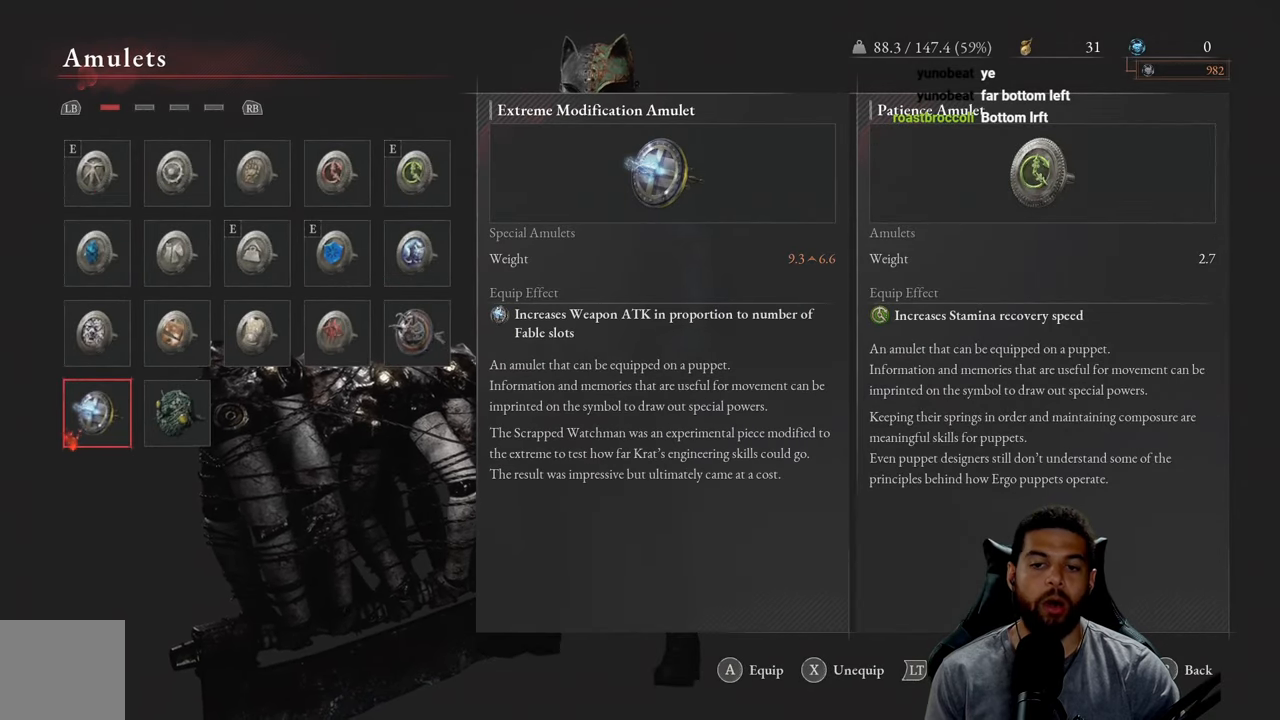
{"buttons": [], "left_stick": "center", "right_stick": "center", "events": []}